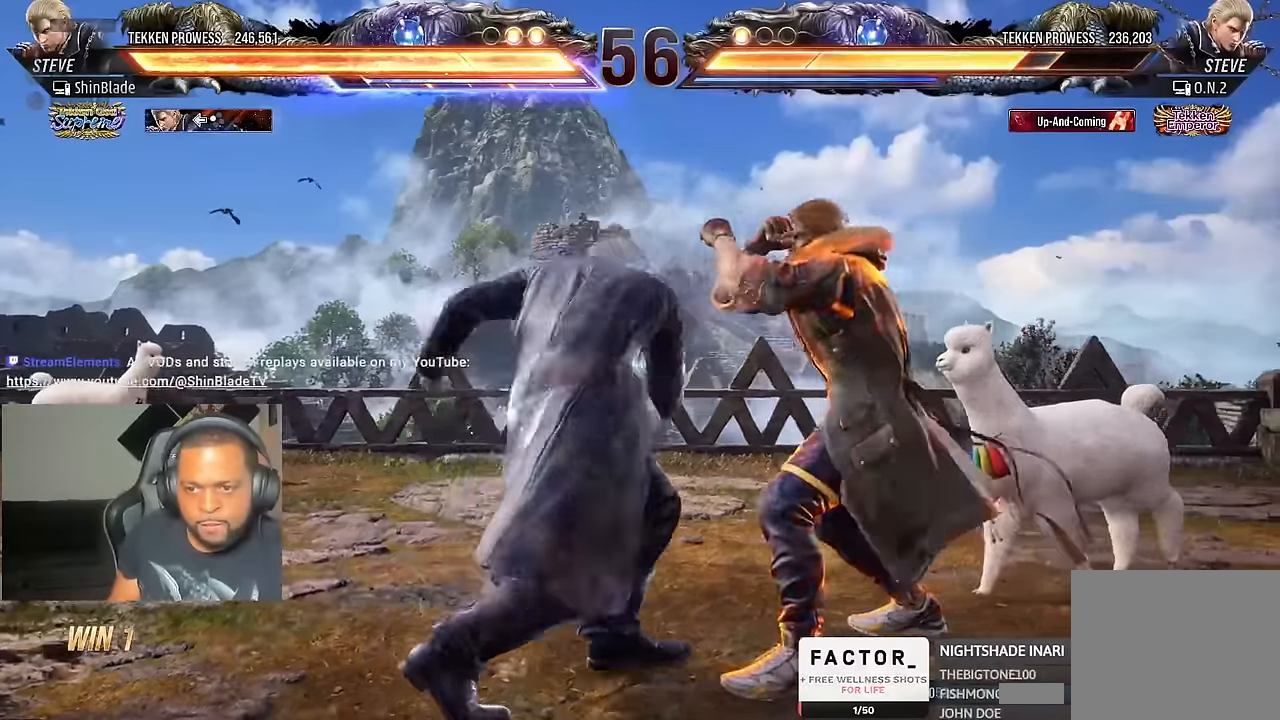
Gameplay with a controller (PlayStation layout); each line is a JSON object with the inputs held at the frame after it. "events" lists button and stick changes between this image and that frame as [ms after this image, input, new state], when the widget could be followed in between.
{"buttons": ["TRIANGLE"], "left_stick": "center", "right_stick": "center", "events": [[317, "DPAD_RIGHT", "up"], [367, "SQUARE", "down"], [450, "TRIANGLE", "down"], [484, "SQUARE", "up"]]}
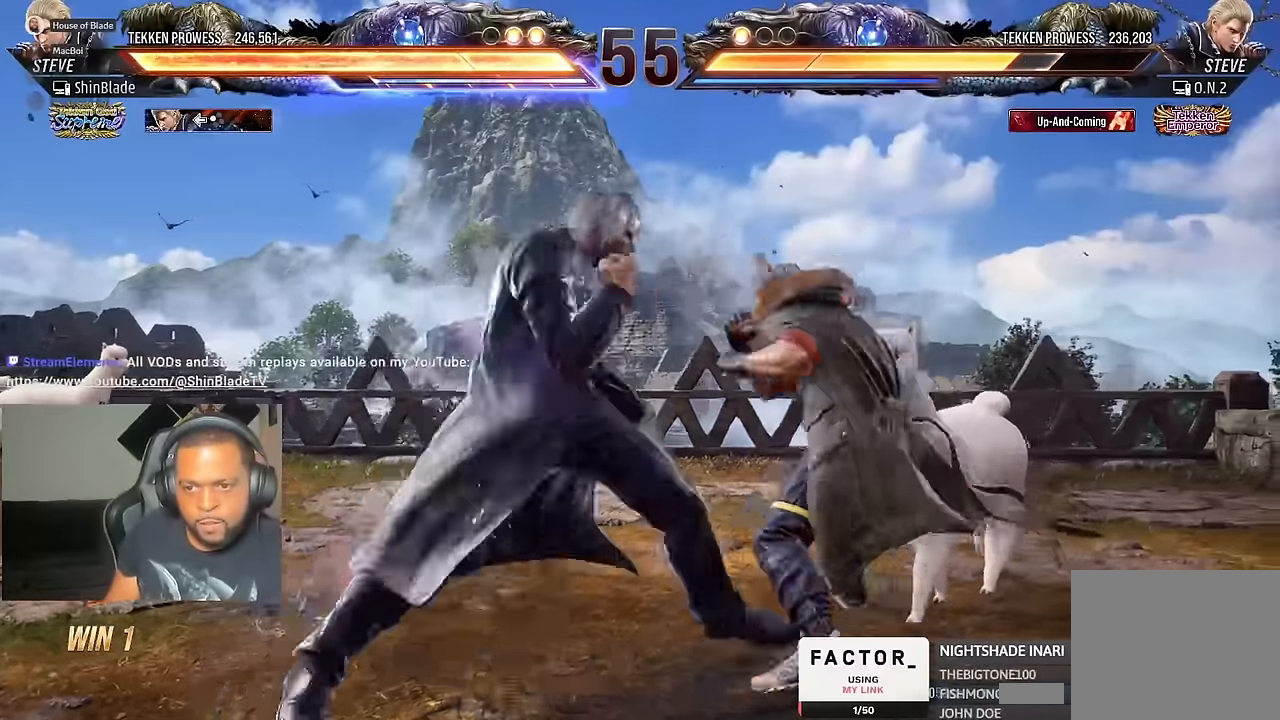
{"buttons": [], "left_stick": "center", "right_stick": "center", "events": [[100, "TRIANGLE", "up"], [117, "DPAD_LEFT", "down"], [250, "DPAD_UP", "down"], [300, "DPAD_LEFT", "up"], [317, "DPAD_UP", "up"]]}
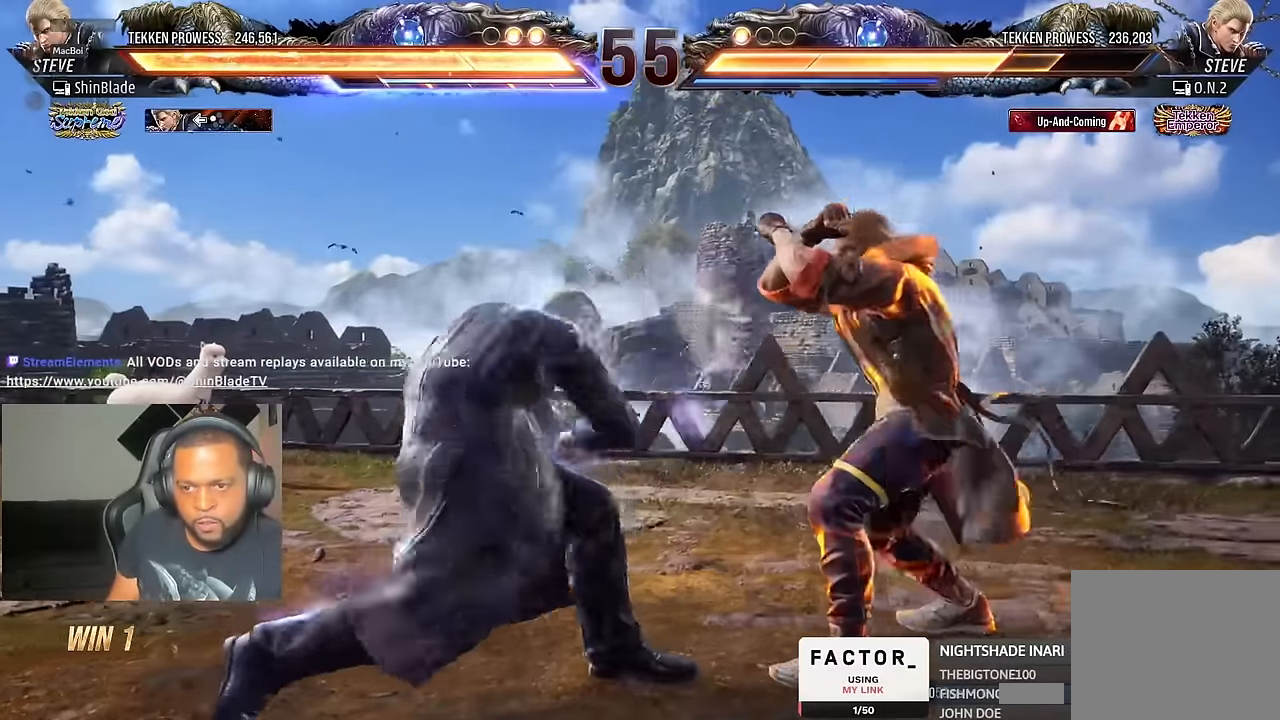
{"buttons": [], "left_stick": "center", "right_stick": "center", "events": [[100, "TRIANGLE", "down"], [317, "TRIANGLE", "up"], [367, "TRIANGLE", "down"], [467, "TRIANGLE", "up"]]}
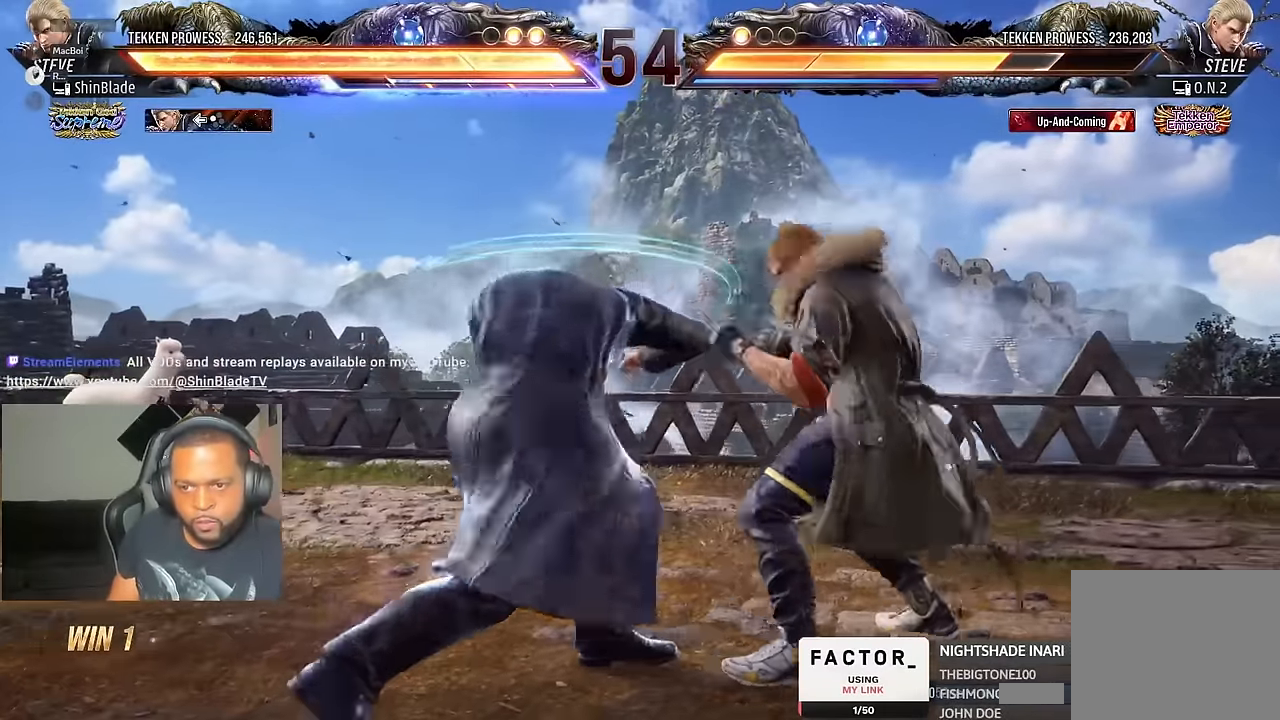
{"buttons": ["DPAD_LEFT"], "left_stick": "center", "right_stick": "center", "events": [[17, "TRIANGLE", "down"], [84, "TRIANGLE", "up"], [200, "DPAD_LEFT", "down"]]}
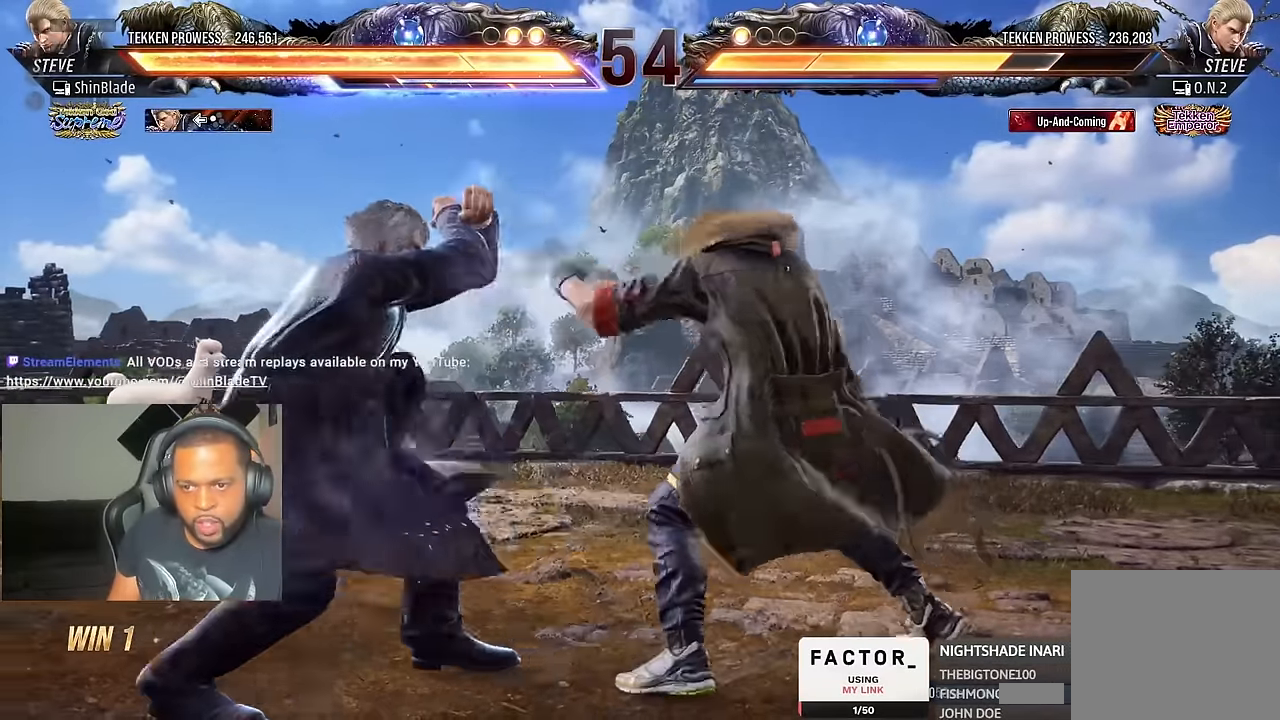
{"buttons": ["DPAD_DOWN", "DPAD_LEFT"], "left_stick": "center", "right_stick": "center", "events": [[217, "DPAD_DOWN", "down"]]}
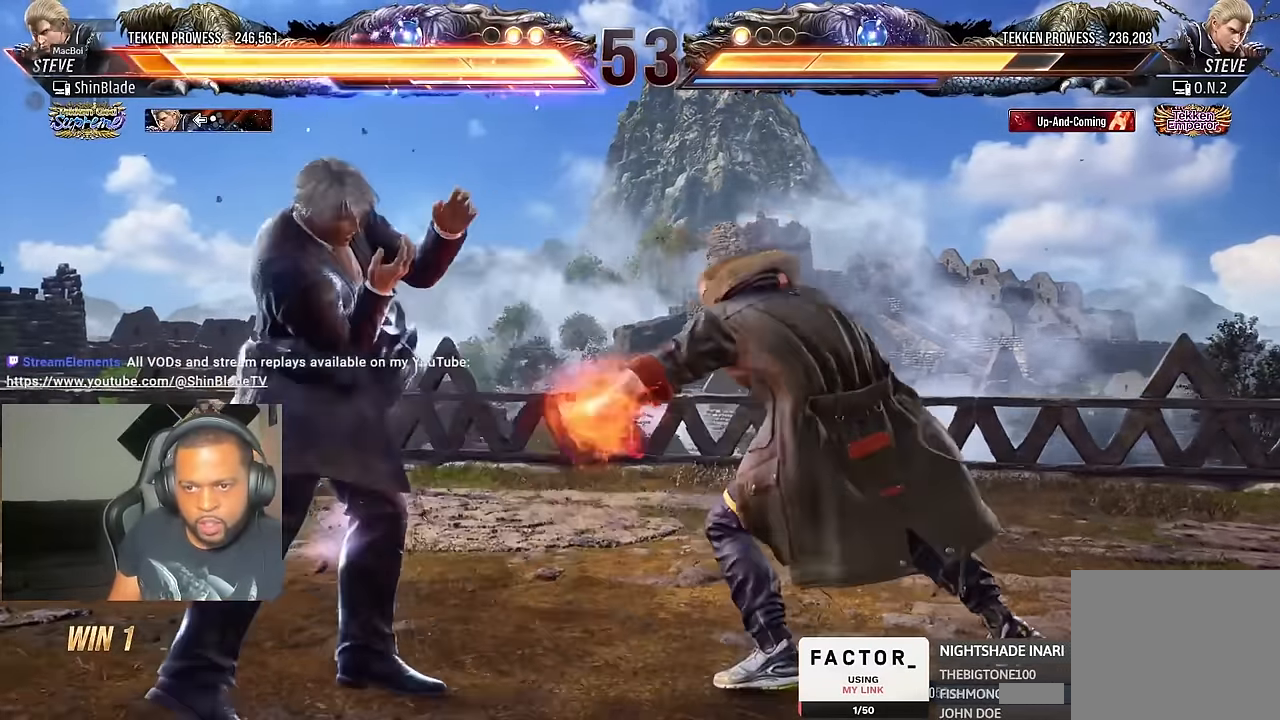
{"buttons": ["DPAD_LEFT"], "left_stick": "center", "right_stick": "center", "events": [[17, "DPAD_DOWN", "up"], [50, "DPAD_LEFT", "up"], [200, "DPAD_LEFT", "down"], [250, "DPAD_LEFT", "up"], [317, "DPAD_LEFT", "down"]]}
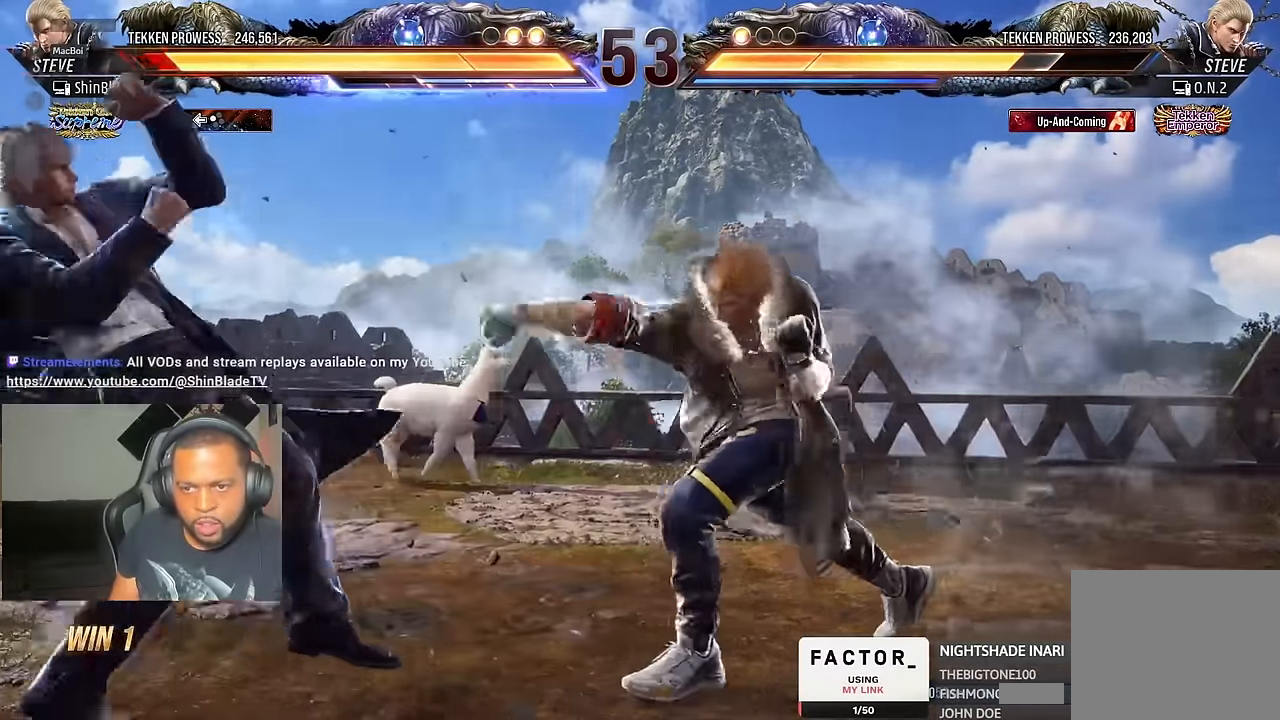
{"buttons": ["CROSS", "CIRCLE"], "left_stick": "center", "right_stick": "center", "events": [[167, "DPAD_LEFT", "up"], [434, "CIRCLE", "down"], [434, "CROSS", "down"]]}
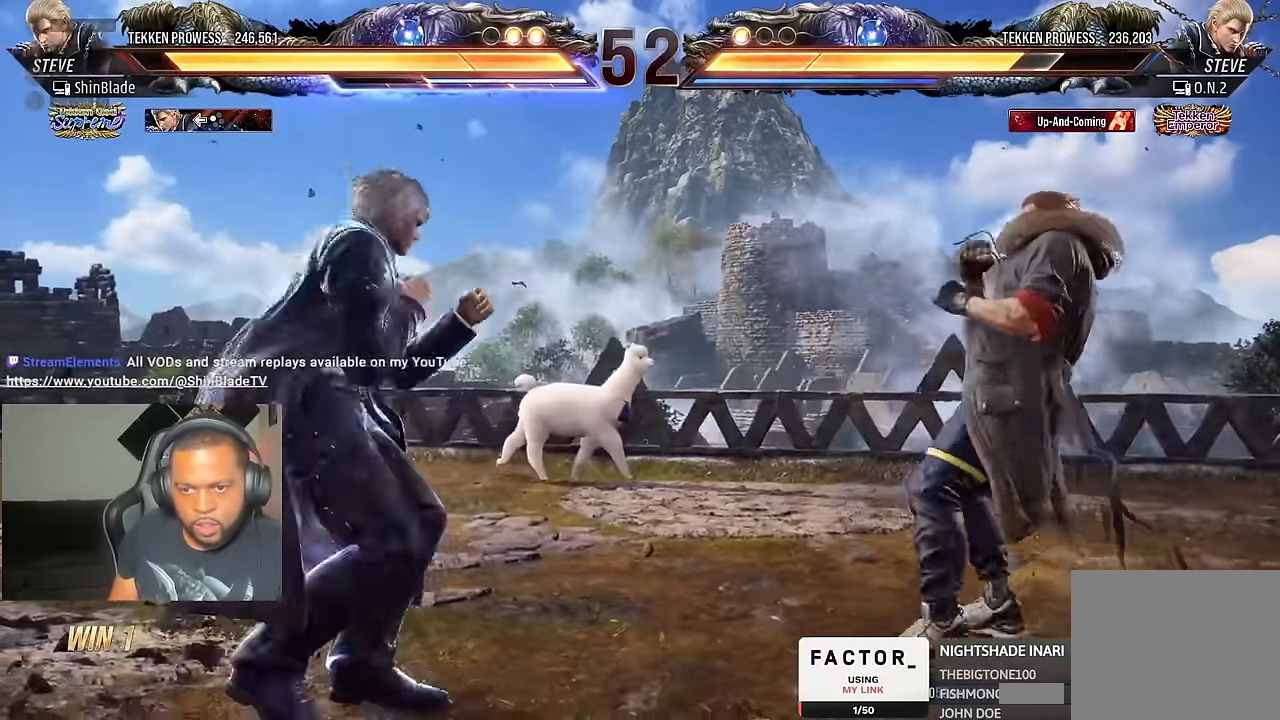
{"buttons": ["TRIANGLE", "DPAD_RIGHT"], "left_stick": "left", "right_stick": "center", "events": [[34, "CIRCLE", "up"], [34, "CROSS", "up"], [100, "TRIANGLE", "down"], [184, "SQUARE", "down"], [200, "TRIANGLE", "up"], [250, "DPAD_RIGHT", "down"], [250, "TRIANGLE", "down"], [300, "SQUARE", "up"], [350, "SQUARE", "down"], [367, "SQUARE", "up"], [384, "TRIANGLE", "up"], [384, "left_stick", "left"], [417, "TRIANGLE", "down"], [434, "SQUARE", "down"], [484, "SQUARE", "up"]]}
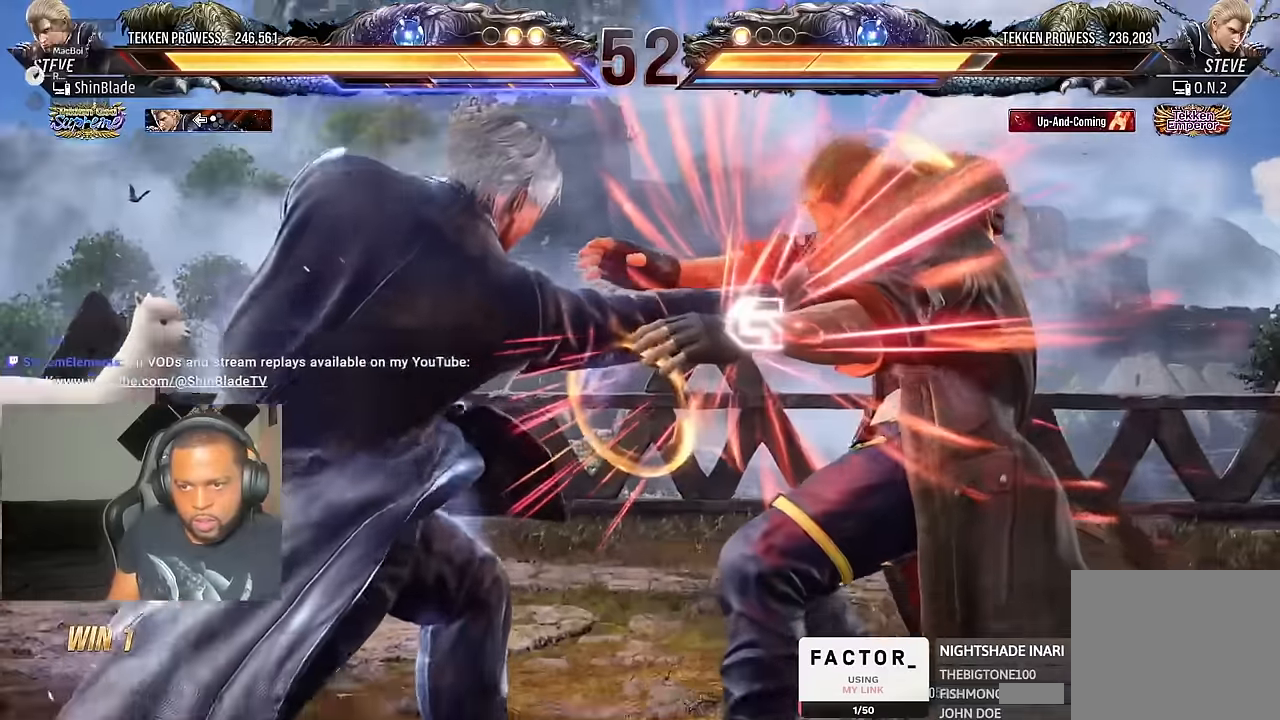
{"buttons": ["DPAD_RIGHT"], "left_stick": "center", "right_stick": "center", "events": [[34, "SQUARE", "down"], [117, "SQUARE", "up"], [134, "TRIANGLE", "up"], [200, "SQUARE", "down"], [284, "SQUARE", "up"], [317, "left_stick", "center"], [384, "SQUARE", "down"], [450, "SQUARE", "up"]]}
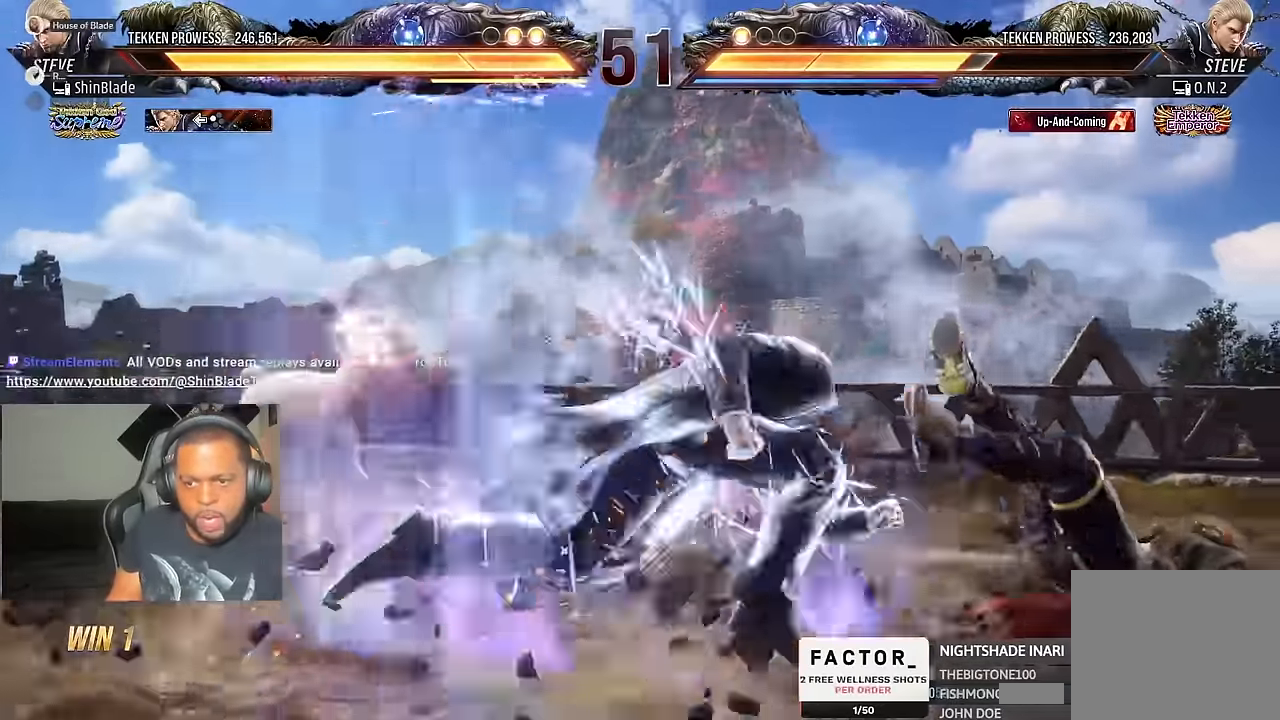
{"buttons": ["SQUARE", "TRIANGLE", "DPAD_DOWN", "DPAD_RIGHT"], "left_stick": "center", "right_stick": "right", "events": [[34, "DPAD_RIGHT", "up"], [134, "DPAD_DOWN", "down"], [200, "DPAD_DOWN", "up"], [400, "DPAD_DOWN", "down"], [400, "DPAD_RIGHT", "down"], [434, "SQUARE", "down"], [500, "TRIANGLE", "down"], [500, "right_stick", "right"]]}
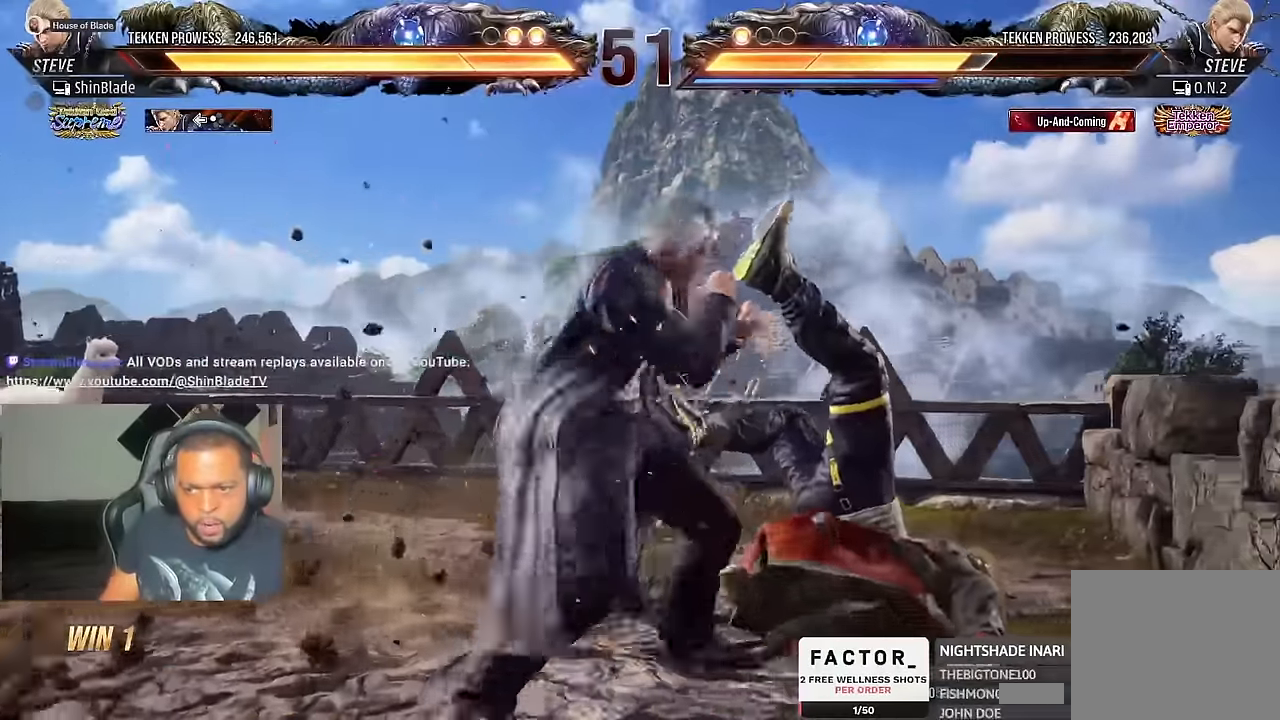
{"buttons": [], "left_stick": "center", "right_stick": "center", "events": [[34, "DPAD_RIGHT", "up"], [34, "SQUARE", "up"], [50, "DPAD_DOWN", "up"], [134, "TRIANGLE", "up"], [384, "right_stick", "center"]]}
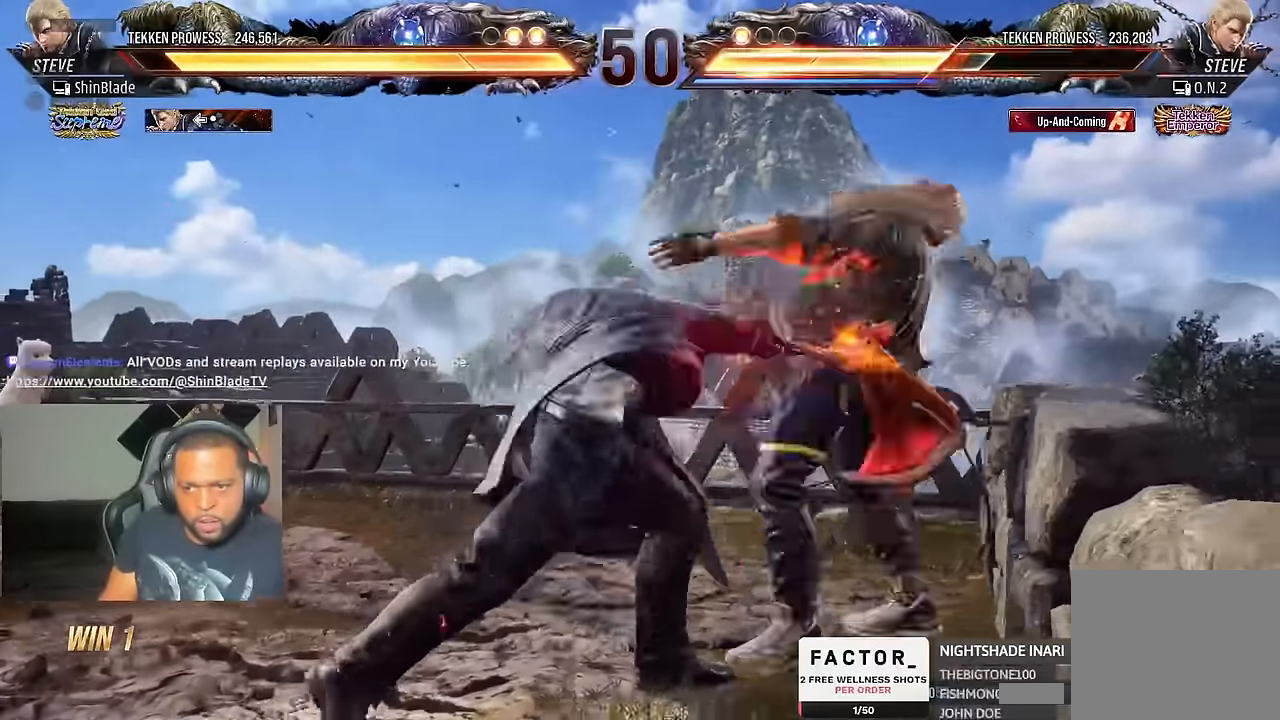
{"buttons": [], "left_stick": "center", "right_stick": "center", "events": [[400, "DPAD_RIGHT", "down"], [450, "DPAD_RIGHT", "up"]]}
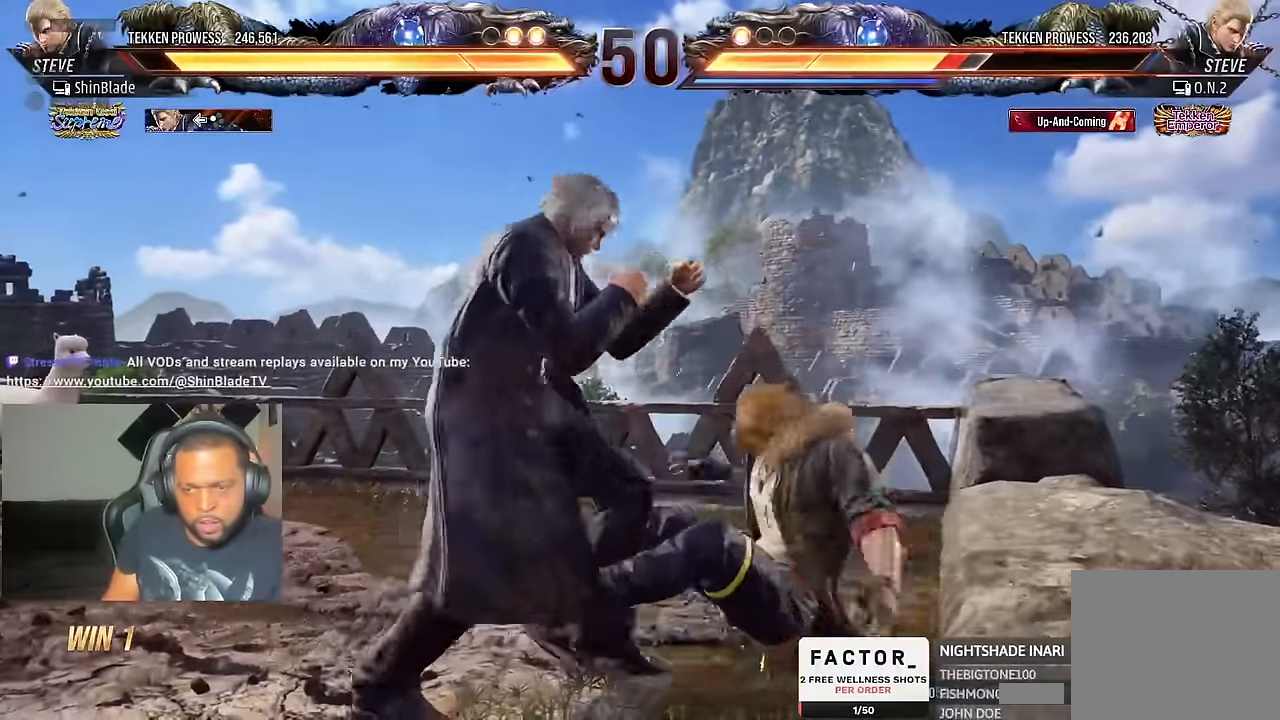
{"buttons": ["DPAD_DOWN", "DPAD_RIGHT"], "left_stick": "center", "right_stick": "center", "events": [[17, "DPAD_RIGHT", "down"], [34, "right_stick", "right"], [84, "DPAD_RIGHT", "up"], [84, "right_stick", "center"], [184, "DPAD_RIGHT", "down"], [250, "DPAD_RIGHT", "up"], [317, "DPAD_RIGHT", "down"], [417, "DPAD_RIGHT", "up"], [484, "DPAD_DOWN", "down"], [484, "DPAD_RIGHT", "down"]]}
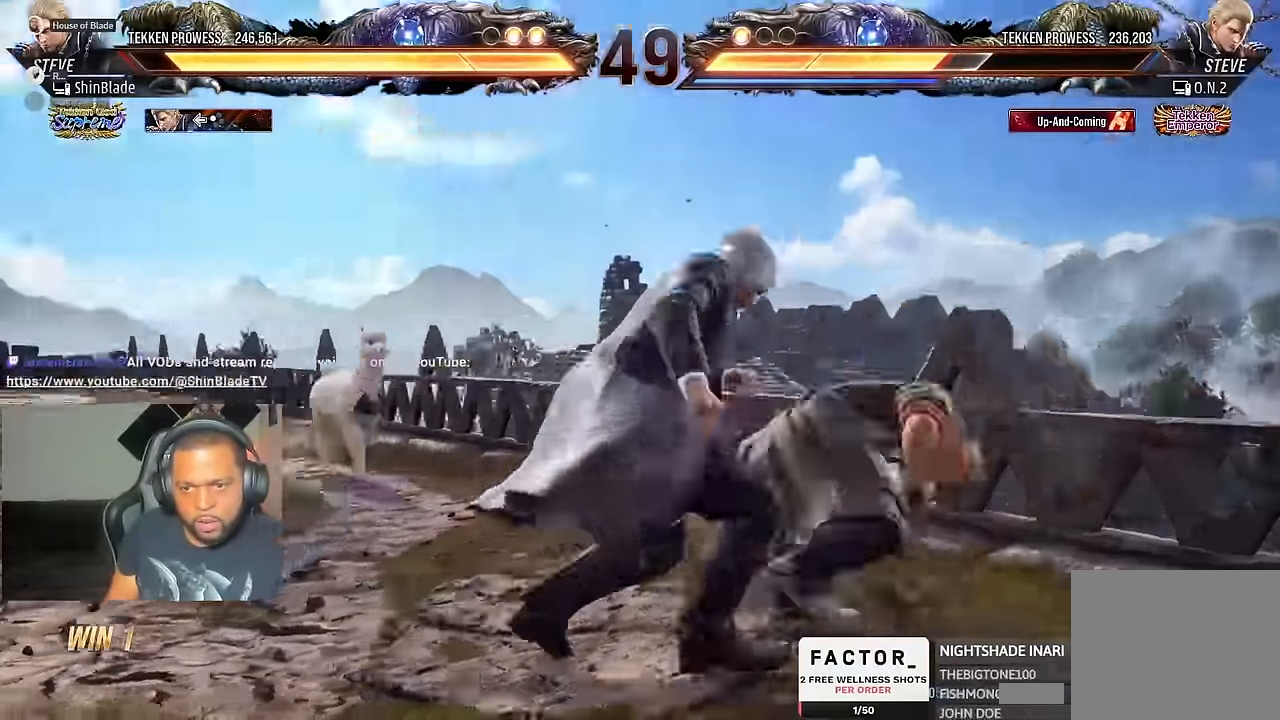
{"buttons": ["SQUARE", "DPAD_LEFT"], "left_stick": "center", "right_stick": "center", "events": [[50, "DPAD_DOWN", "up"], [67, "SQUARE", "down"], [117, "DPAD_RIGHT", "up"], [150, "SQUARE", "up"], [167, "DPAD_LEFT", "down"], [217, "SQUARE", "down"], [284, "SQUARE", "up"], [367, "SQUARE", "down"]]}
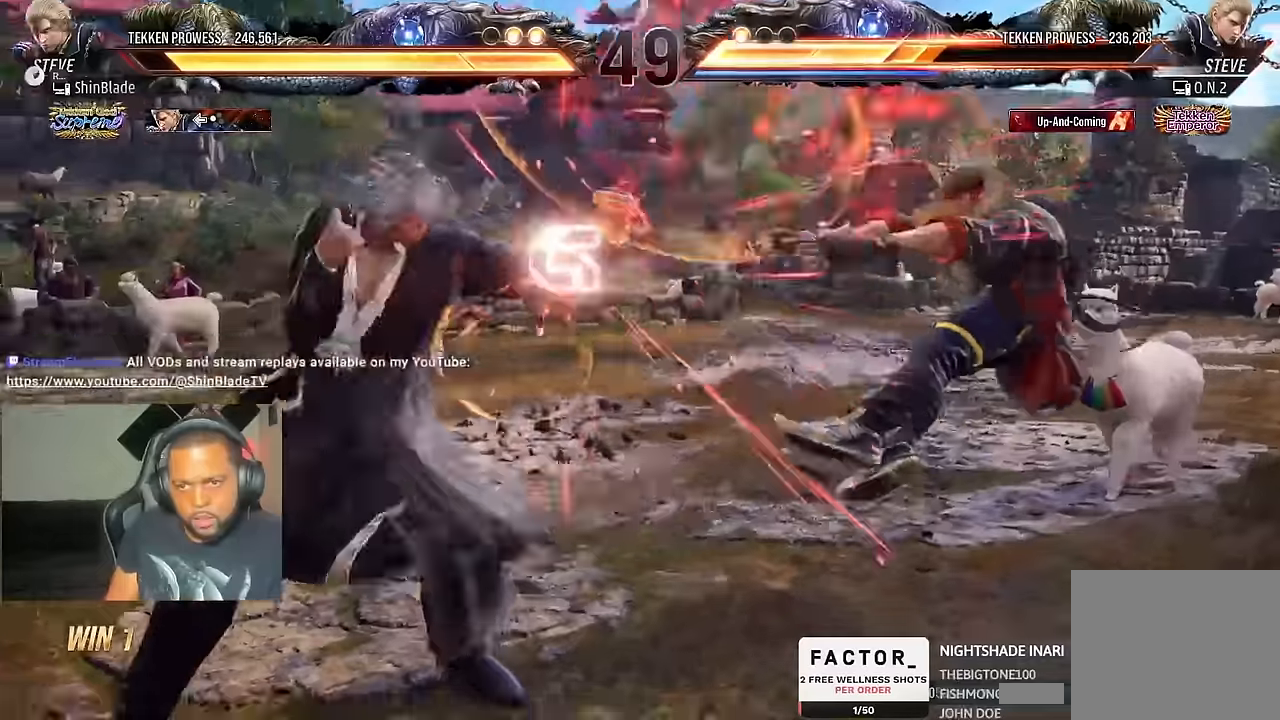
{"buttons": ["DPAD_RIGHT"], "left_stick": "center", "right_stick": "center"}
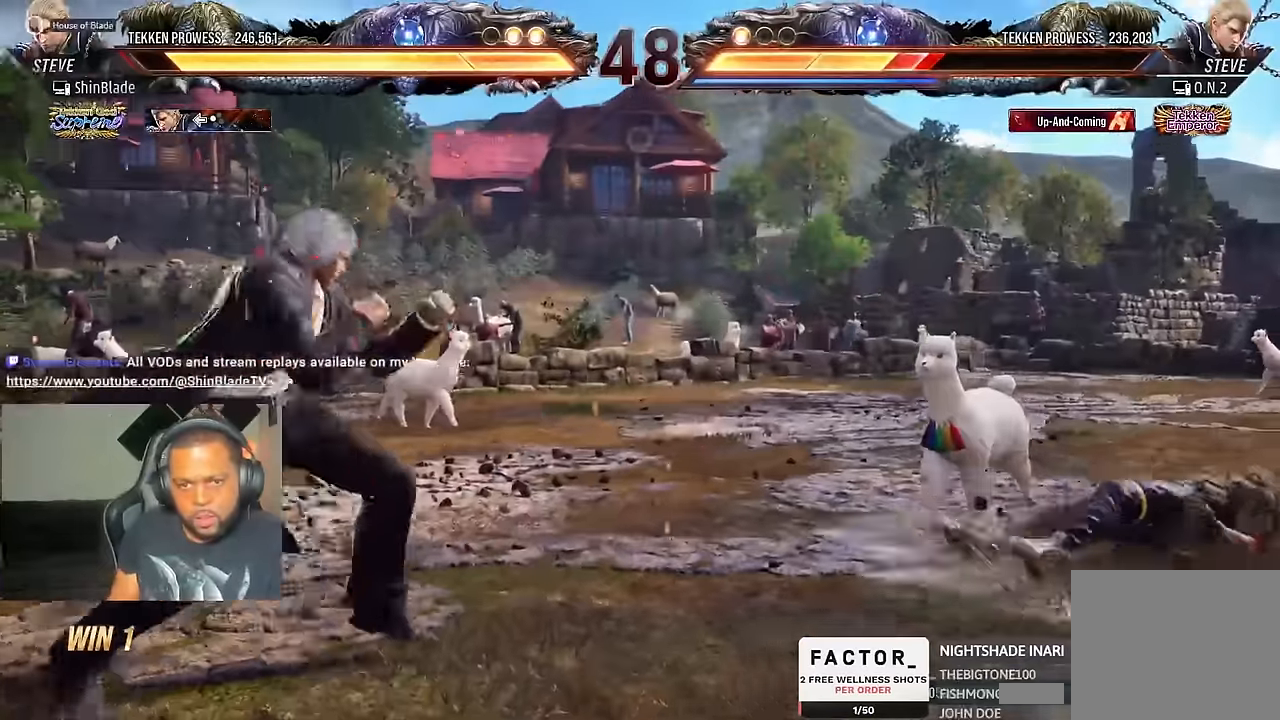
{"buttons": ["DPAD_DOWN"], "left_stick": "center", "right_stick": "center", "events": [[450, "DPAD_DOWN", "down"], [467, "DPAD_RIGHT", "up"]]}
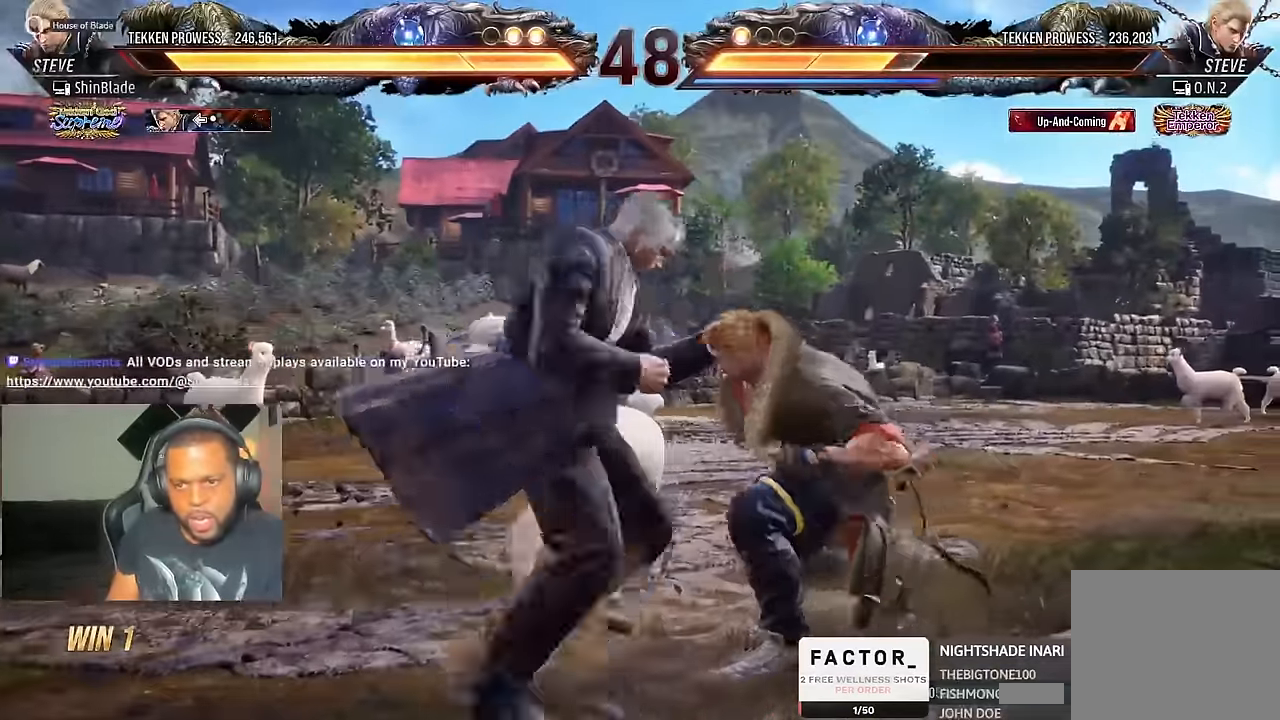
{"buttons": ["SQUARE"], "left_stick": "center", "right_stick": "center", "events": [[17, "DPAD_RIGHT", "down"], [117, "DPAD_DOWN", "up"], [150, "DPAD_RIGHT", "up"], [150, "SQUARE", "down"], [217, "SQUARE", "up"], [250, "DPAD_LEFT", "down"], [284, "SQUARE", "down"], [350, "SQUARE", "up"], [400, "SQUARE", "down"], [417, "DPAD_LEFT", "up"]]}
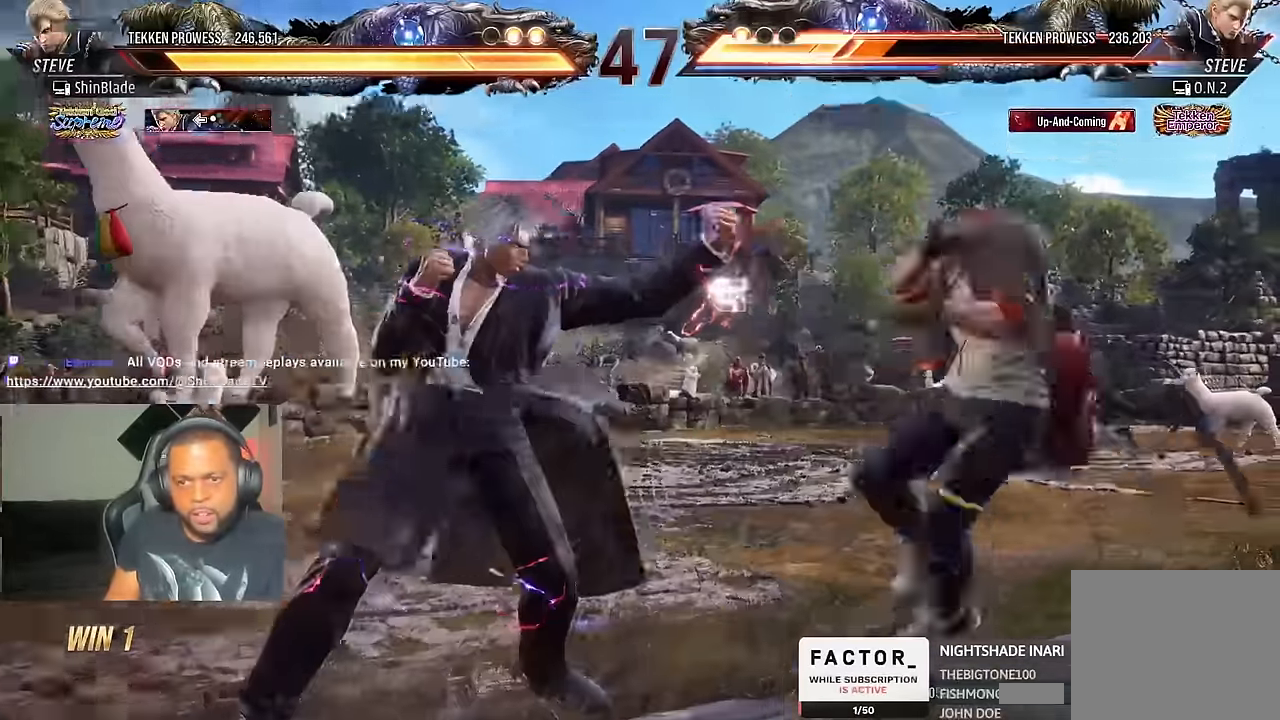
{"buttons": [], "left_stick": "center", "right_stick": "center", "events": [[17, "DPAD_LEFT", "down"], [50, "DPAD_LEFT", "up"], [117, "SQUARE", "up"]]}
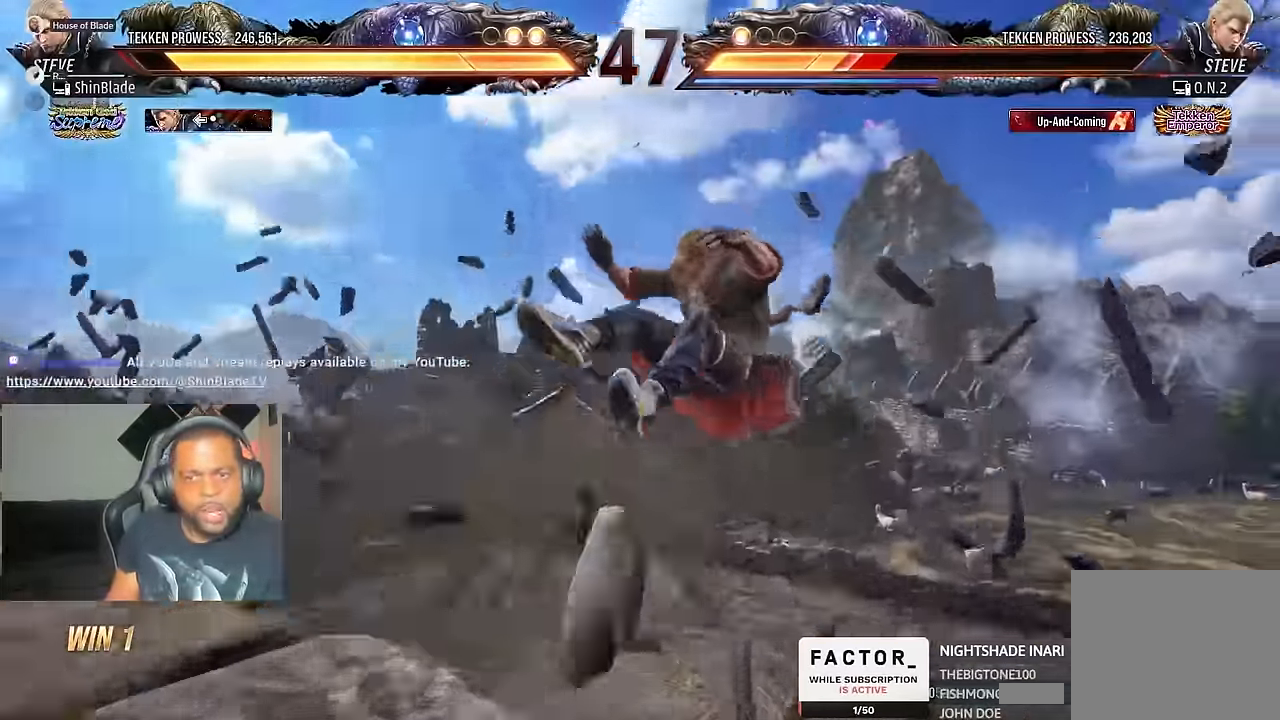
{"buttons": ["SQUARE"], "left_stick": "center", "right_stick": "center", "events": [[384, "SQUARE", "down"]]}
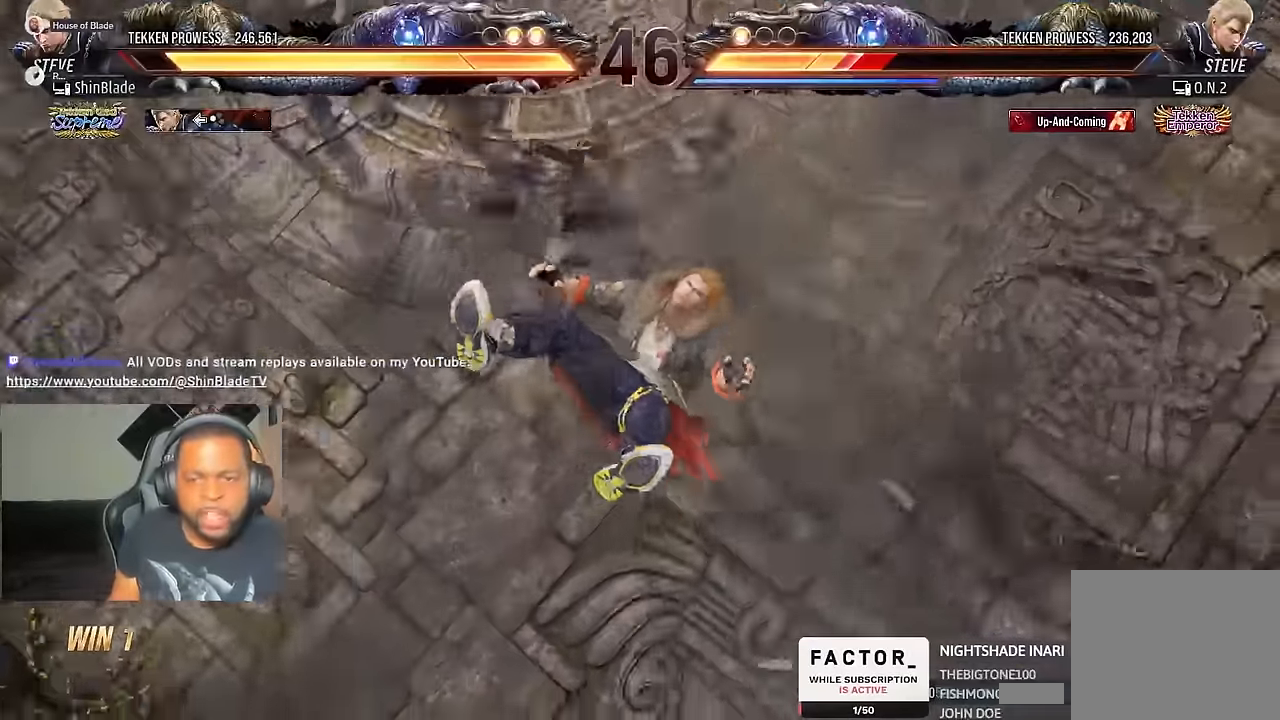
{"buttons": ["SQUARE", "DPAD_RIGHT"], "left_stick": "center", "right_stick": "center", "events": [[117, "SQUARE", "up"], [184, "SQUARE", "down"], [234, "DPAD_RIGHT", "down"], [250, "SQUARE", "up"], [300, "DPAD_RIGHT", "up"], [317, "SQUARE", "down"], [400, "SQUARE", "up"], [417, "DPAD_RIGHT", "down"], [450, "SQUARE", "down"]]}